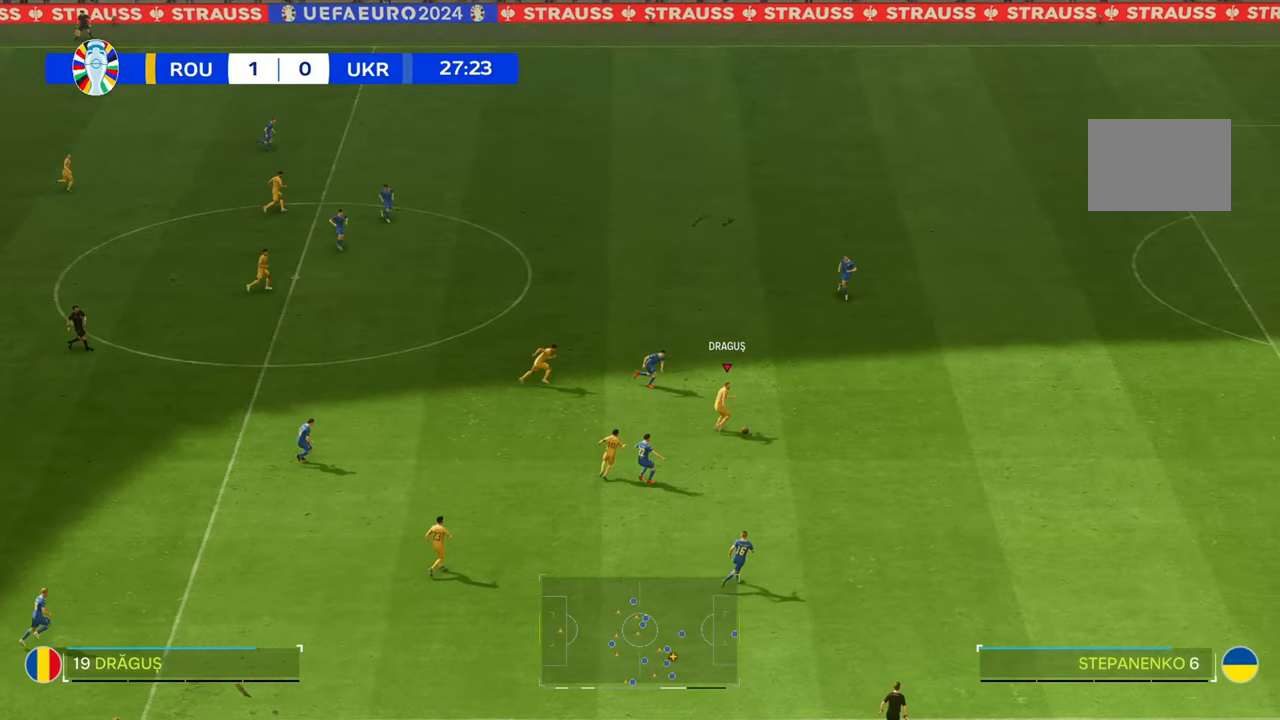
Gameplay with a controller (Xbox layout); each line is a JSON object with the inputs held at the frame after it. "events" lists button and stick changes between this image and that frame as [ms after this image, input, new state], when the widget could be followed in between. Not read: L3 R3.
{"buttons": ["R2"], "left_stick": "right", "right_stick": "center", "events": []}
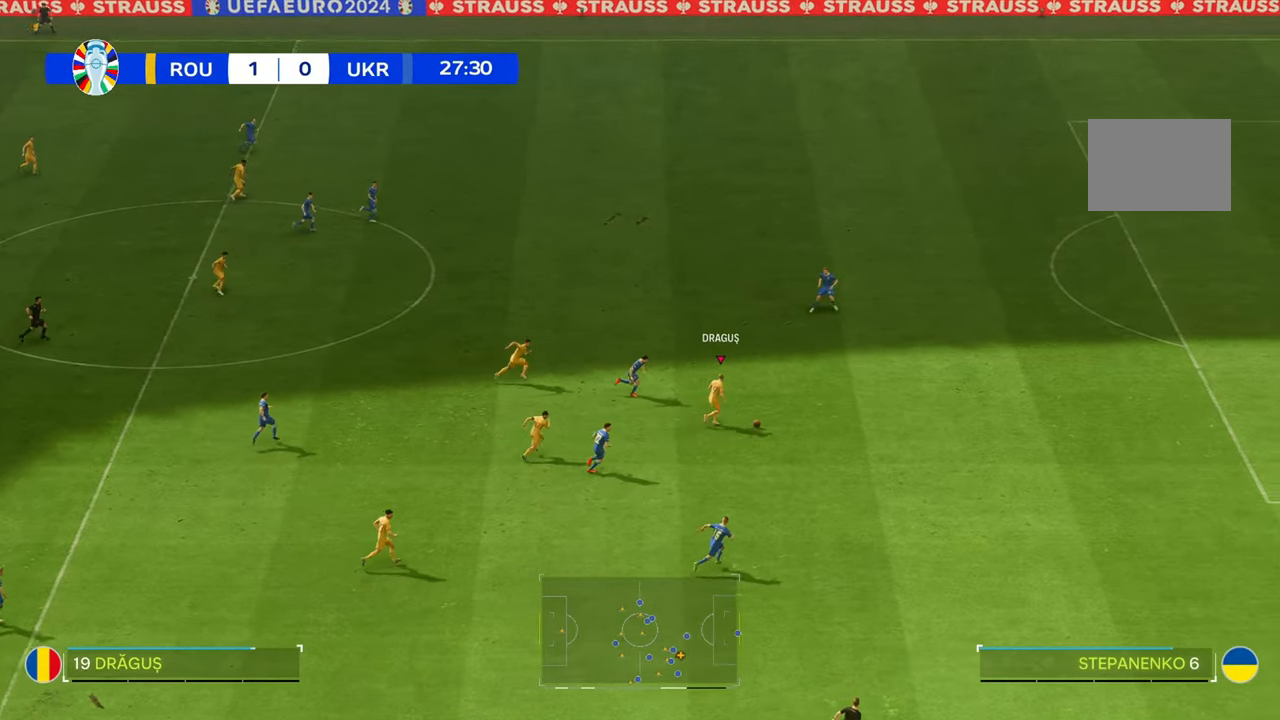
{"buttons": ["R2"], "left_stick": "right", "right_stick": "center", "events": []}
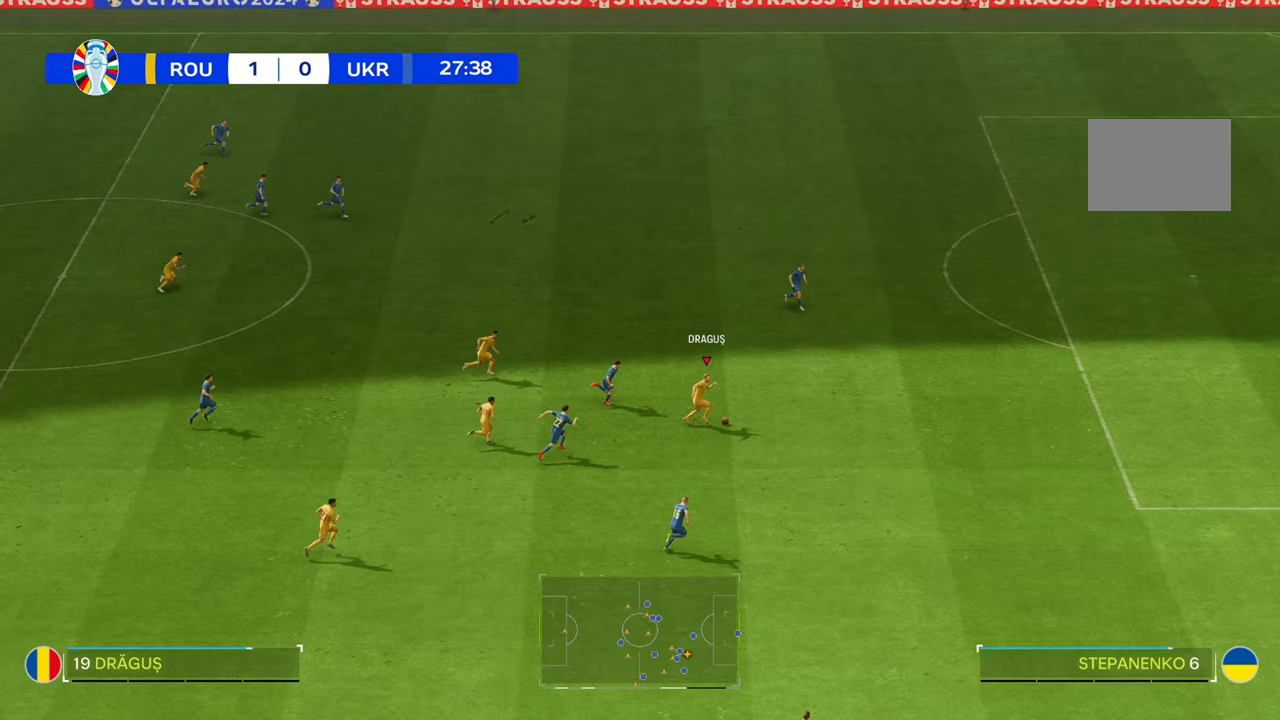
{"buttons": ["R2"], "left_stick": "up-right", "right_stick": "center", "events": [[250, "left_stick", "up-right"]]}
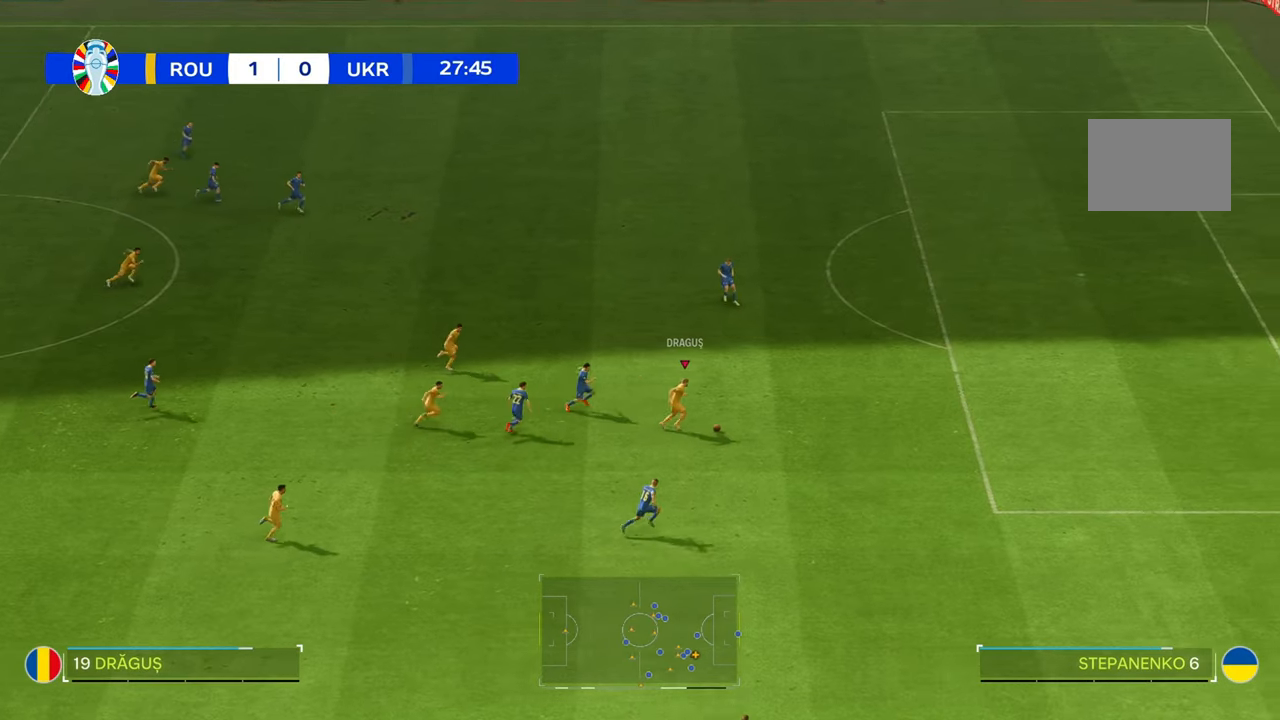
{"buttons": ["R2"], "left_stick": "up-right", "right_stick": "center", "events": []}
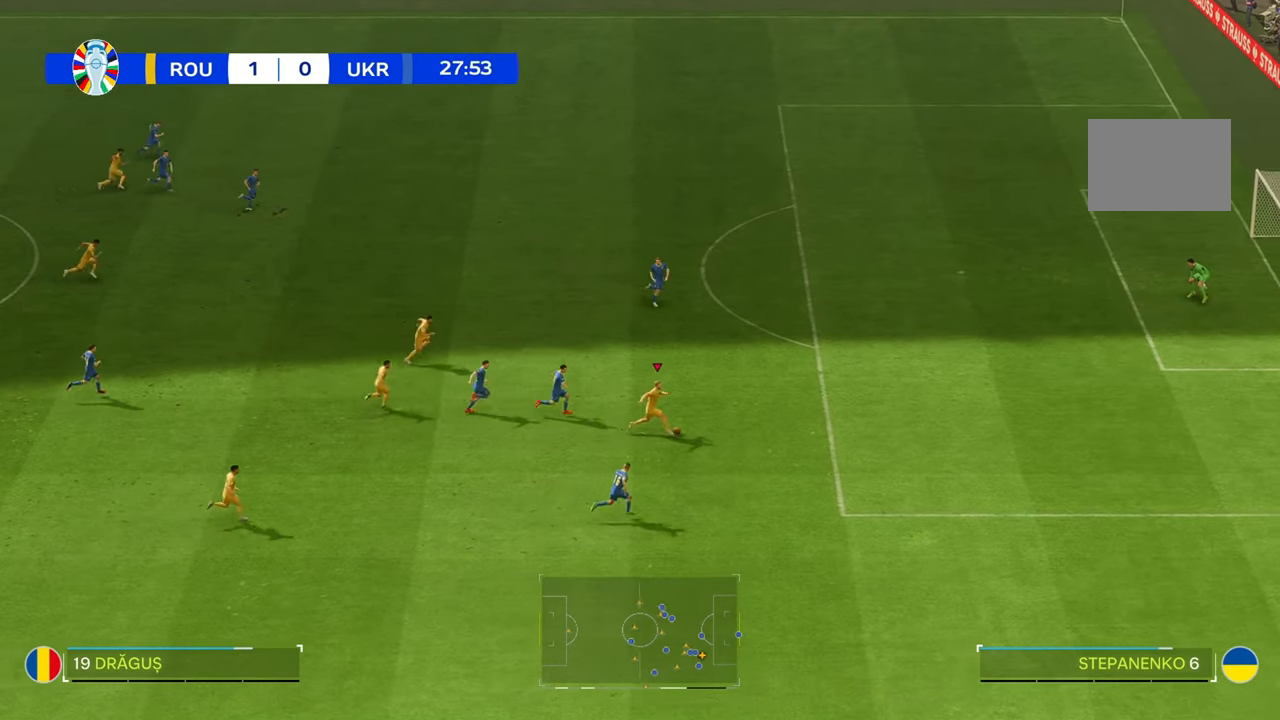
{"buttons": ["R2"], "left_stick": "up-right", "right_stick": "center", "events": []}
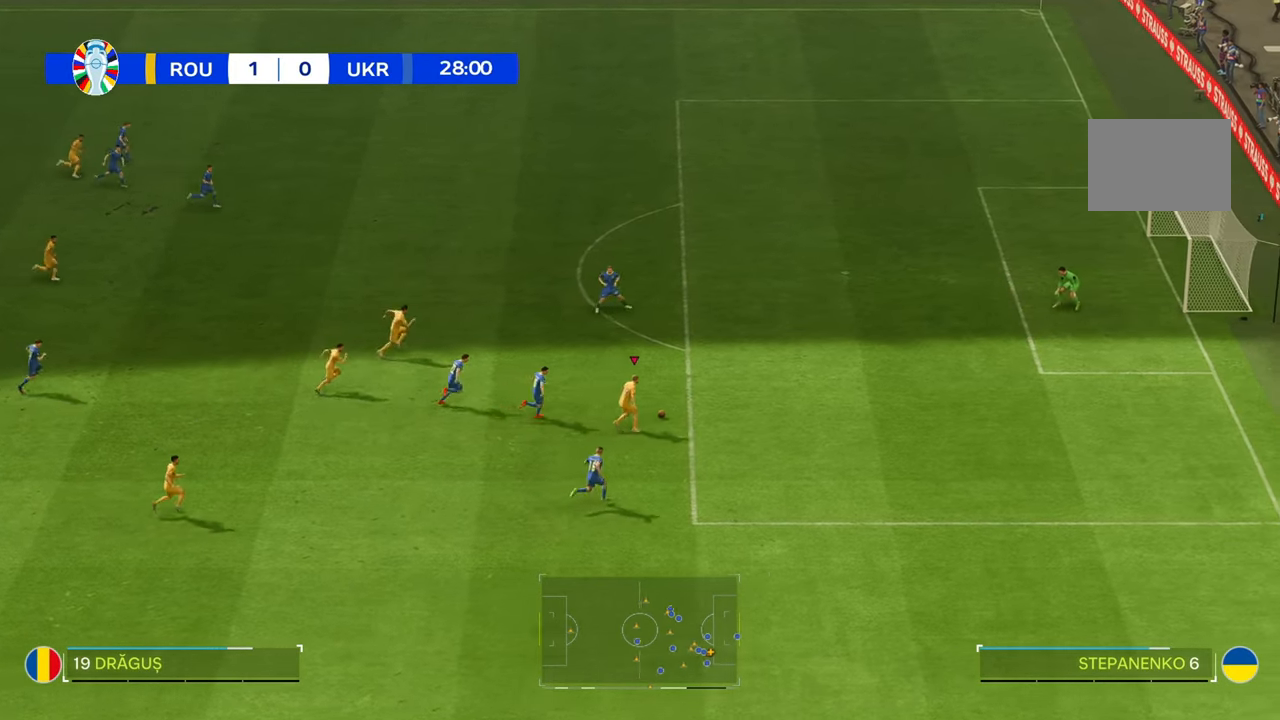
{"buttons": [], "left_stick": "up-right", "right_stick": "center", "events": [[300, "R2", "up"]]}
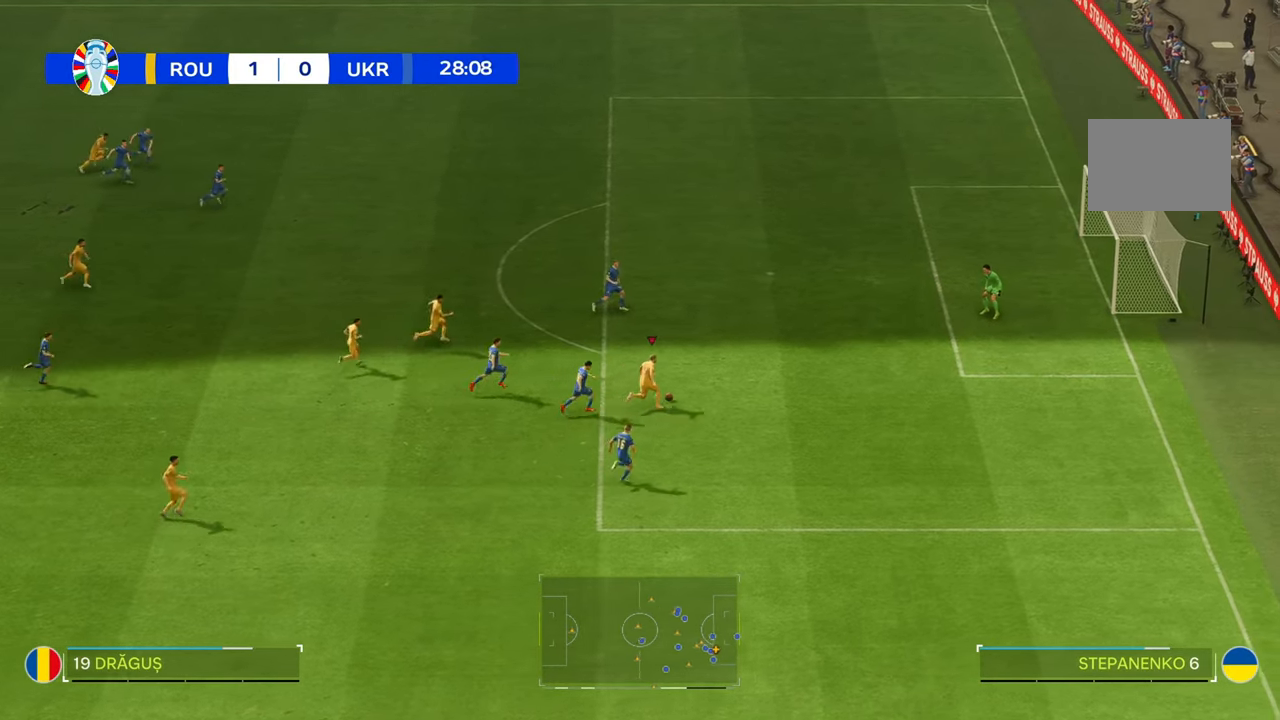
{"buttons": [], "left_stick": "up-right", "right_stick": "center", "events": []}
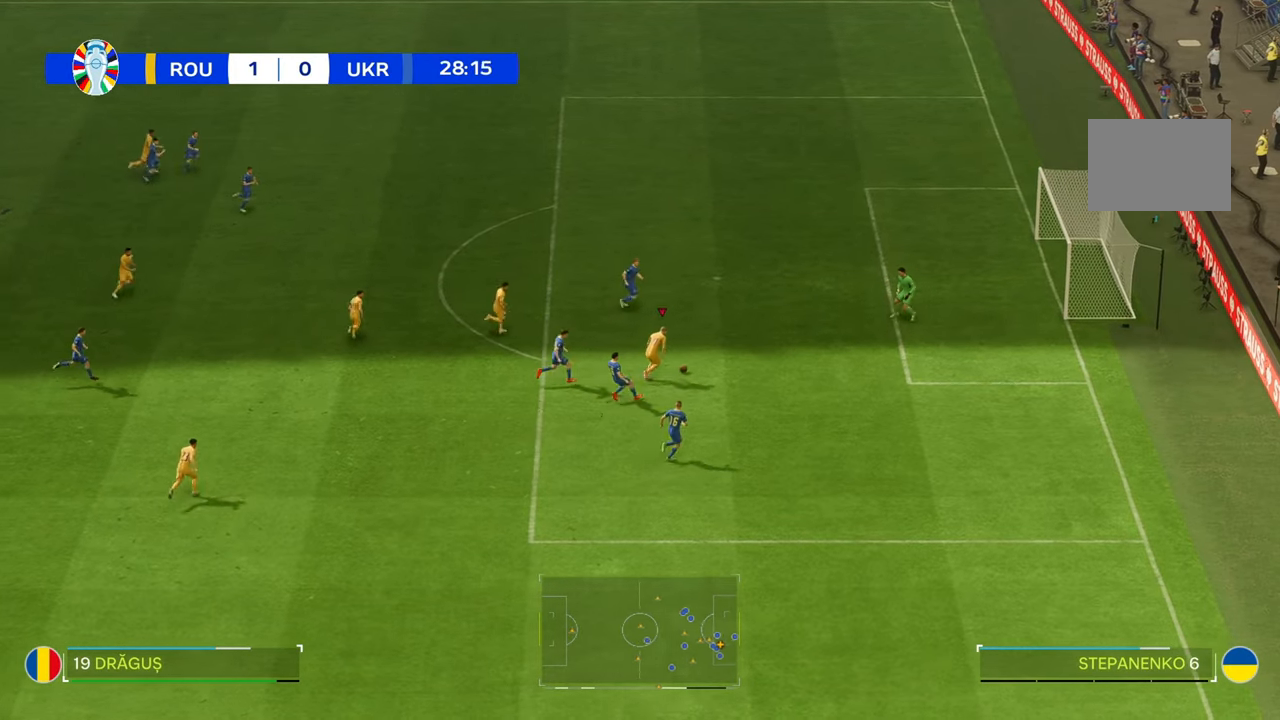
{"buttons": [], "left_stick": "up-right", "right_stick": "center", "events": []}
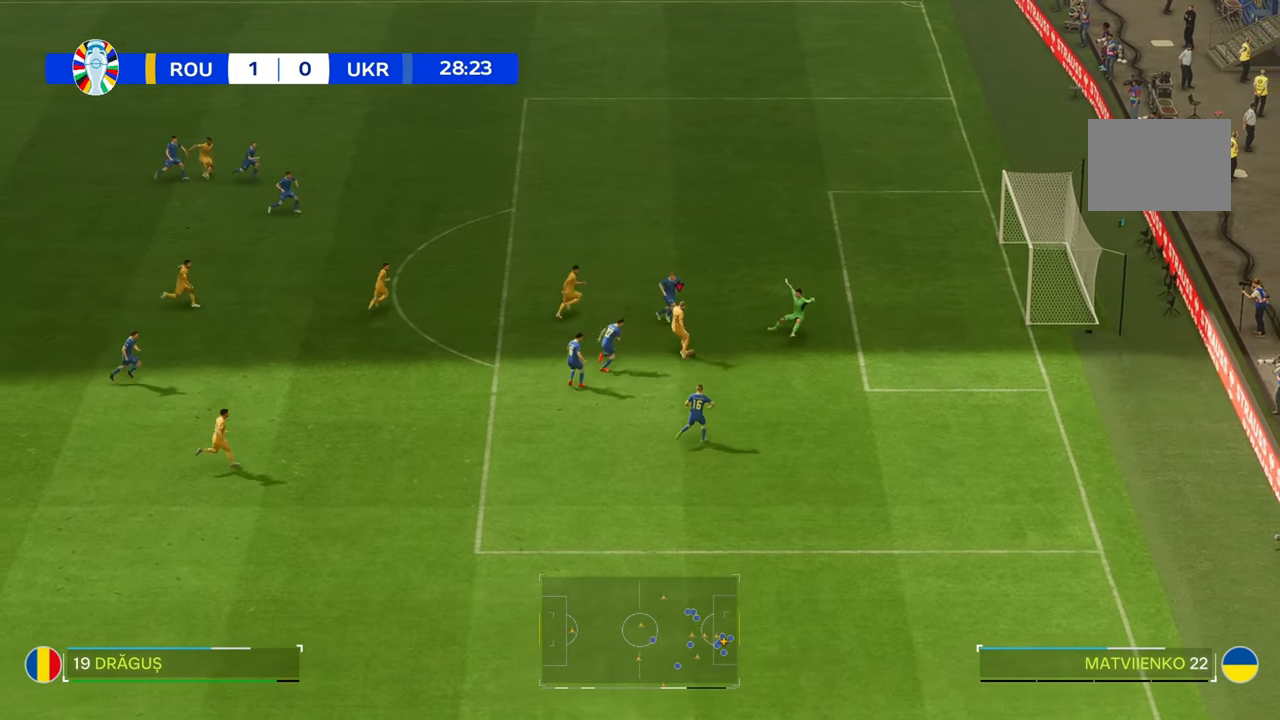
{"buttons": [], "left_stick": "up-right", "right_stick": "center", "events": []}
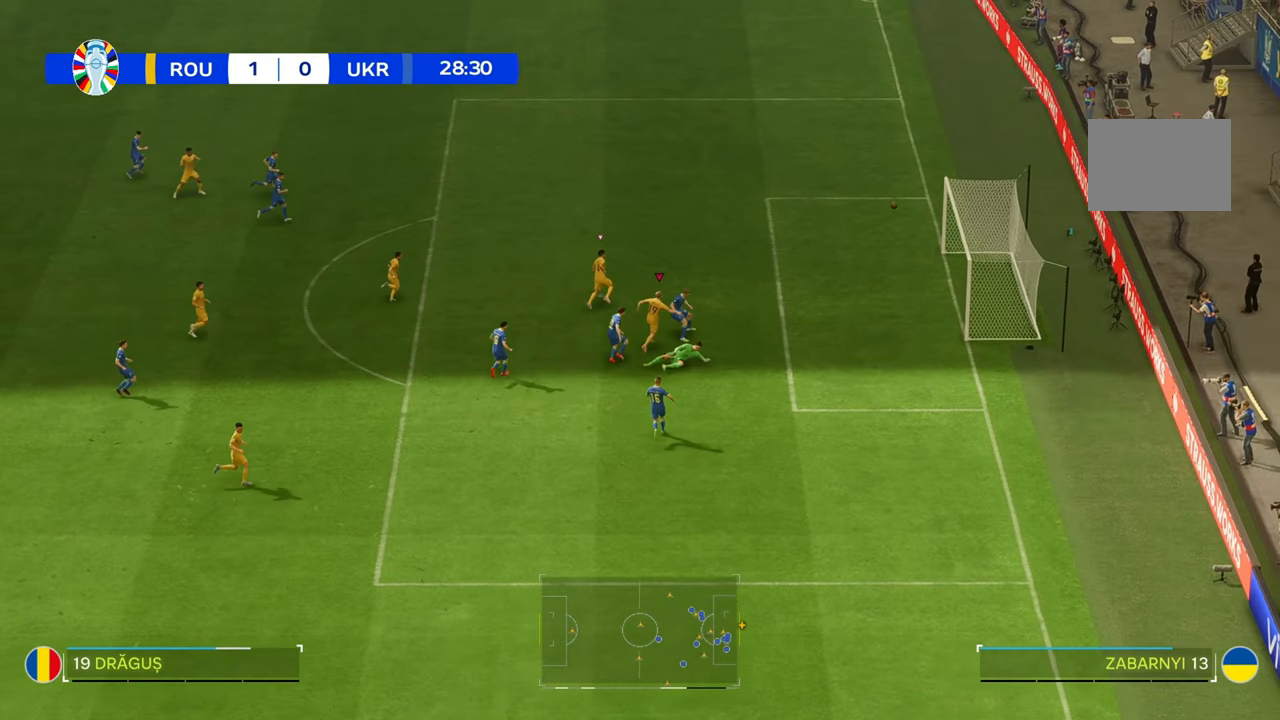
{"buttons": [], "left_stick": "up-right", "right_stick": "center", "events": []}
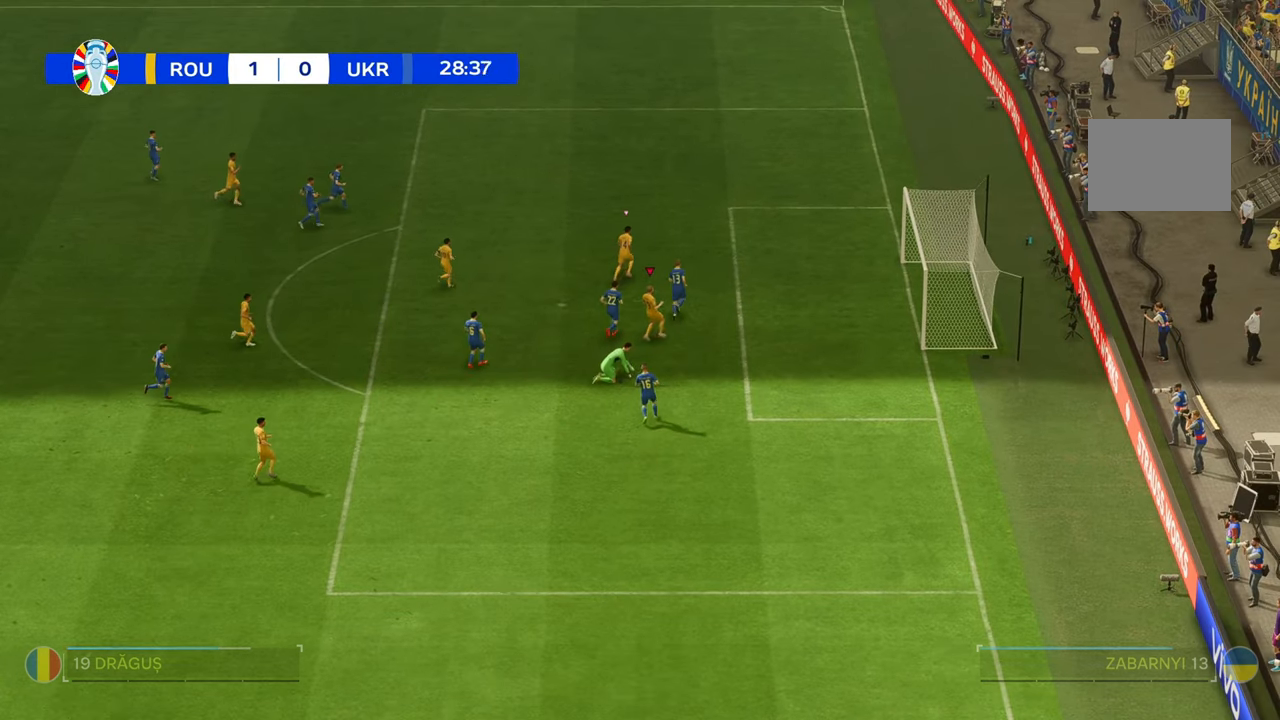
{"buttons": [], "left_stick": "center", "right_stick": "center", "events": [[367, "left_stick", "center"]]}
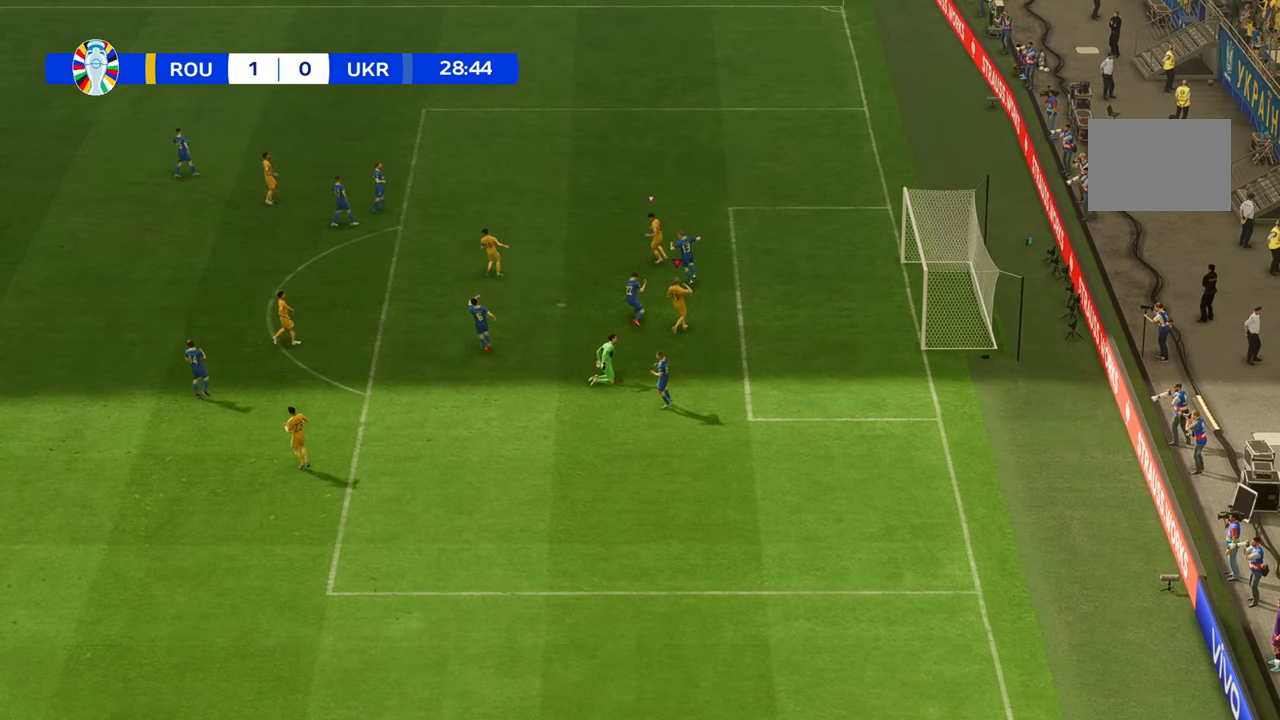
{"buttons": [], "left_stick": "up-right", "right_stick": "center", "events": [[100, "left_stick", "up-right"]]}